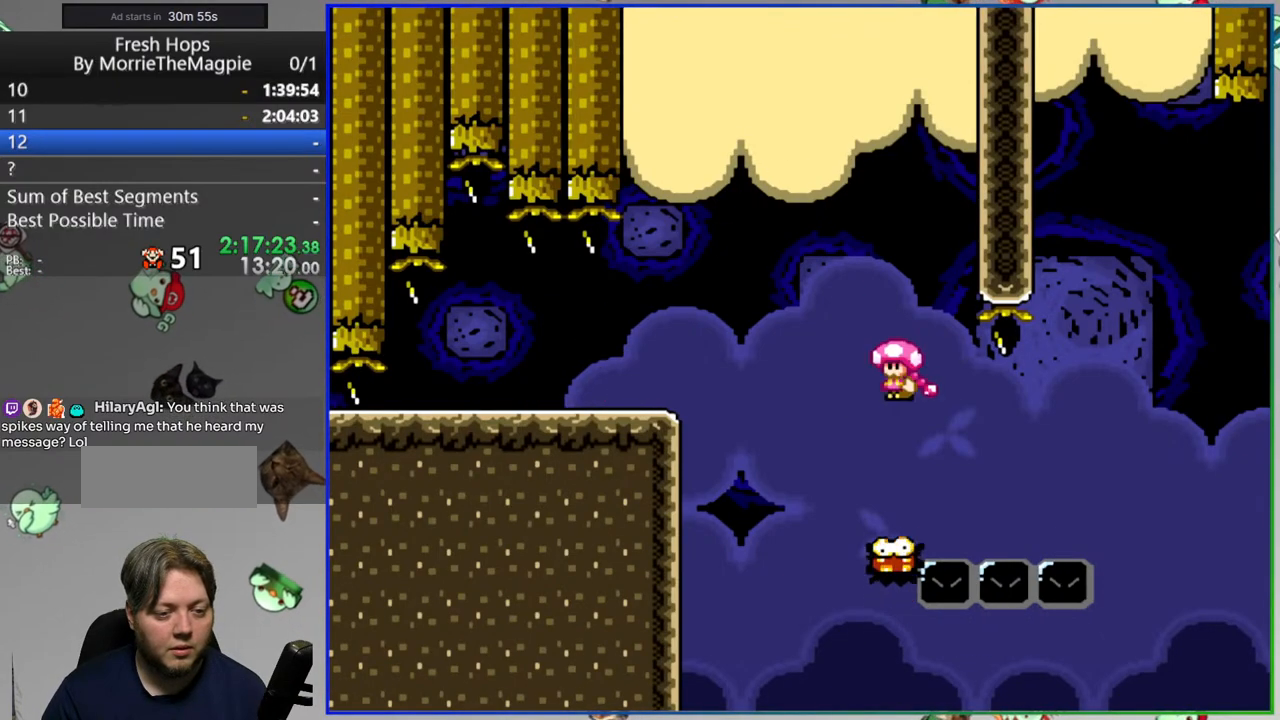
Gameplay with a controller (Nintendo layout); each line is a JSON object with the inputs held at the frame after it. "events" lists button and stick changes between this image and that frame as [ms after this image, input, new state], when the widget could be followed in between. Not read: DPAD_LEFT L3 R3 START.
{"buttons": ["Y"], "events": []}
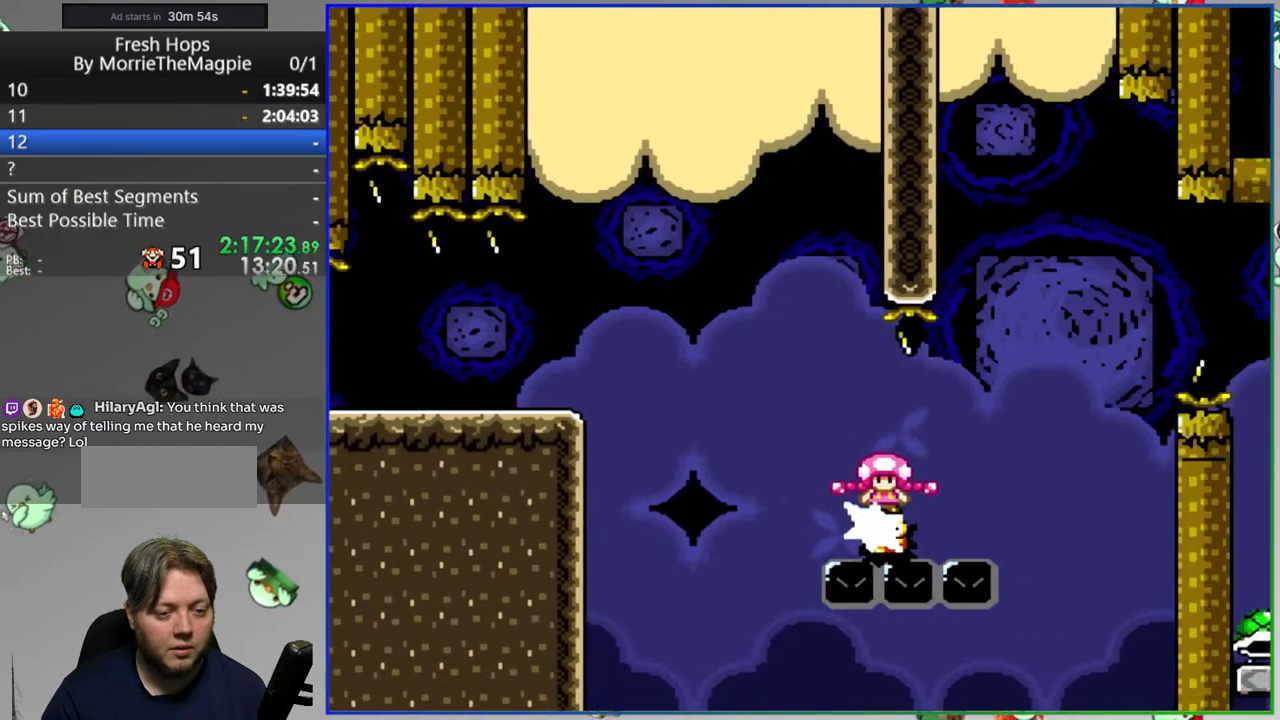
{"buttons": ["B", "Y", "DPAD_RIGHT"], "events": [[217, "B", "down"], [233, "DPAD_RIGHT", "down"]]}
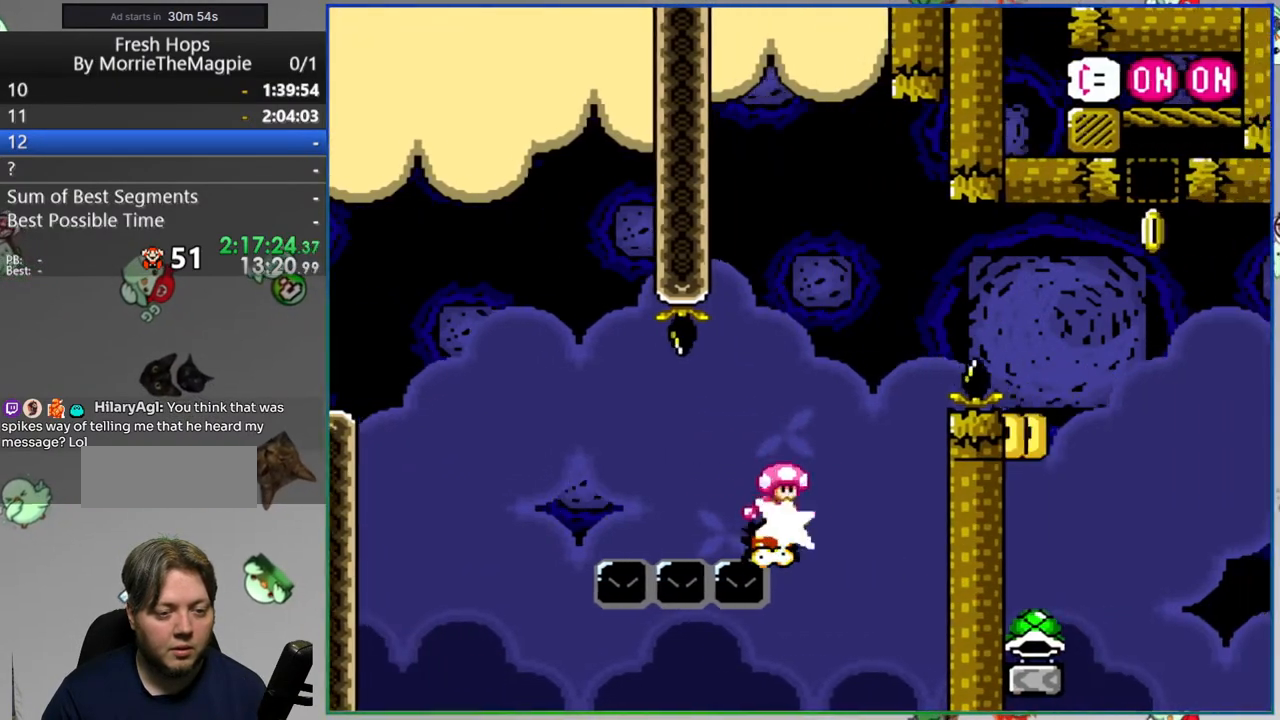
{"buttons": ["B", "Y"], "events": [[83, "B", "up"], [433, "B", "down"], [450, "DPAD_RIGHT", "up"]]}
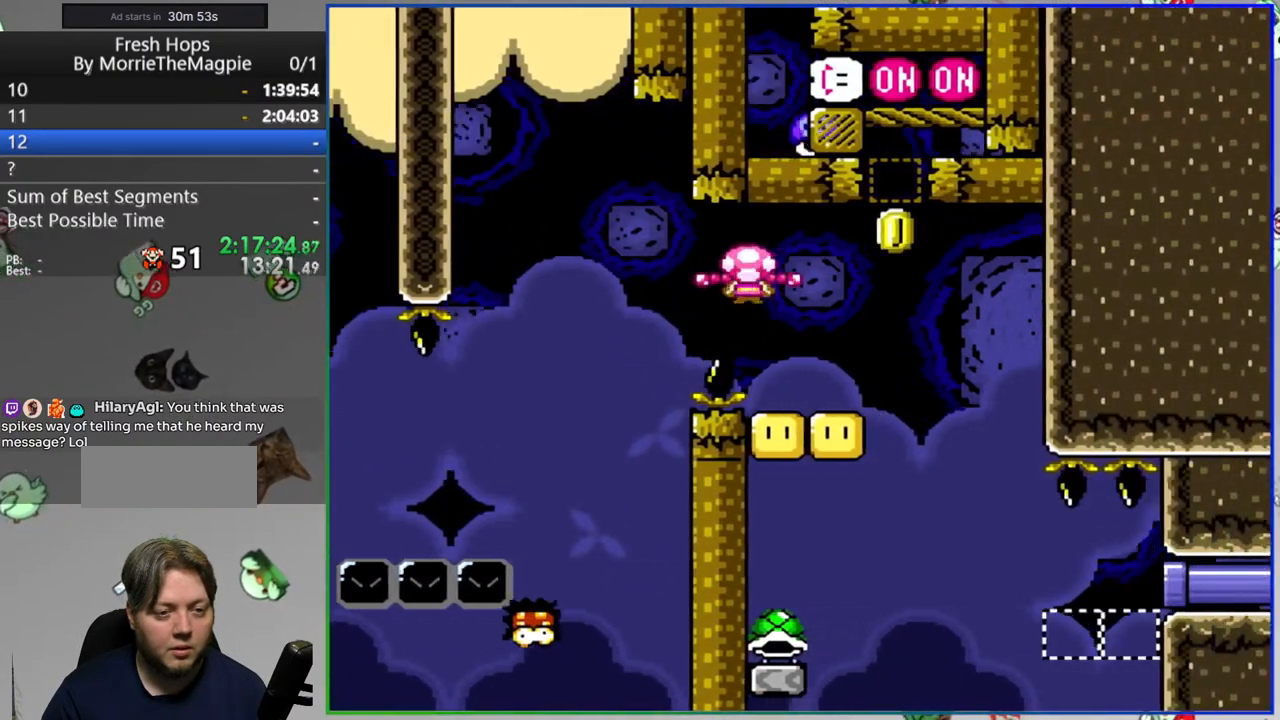
{"buttons": ["Y"], "events": [[150, "B", "up"]]}
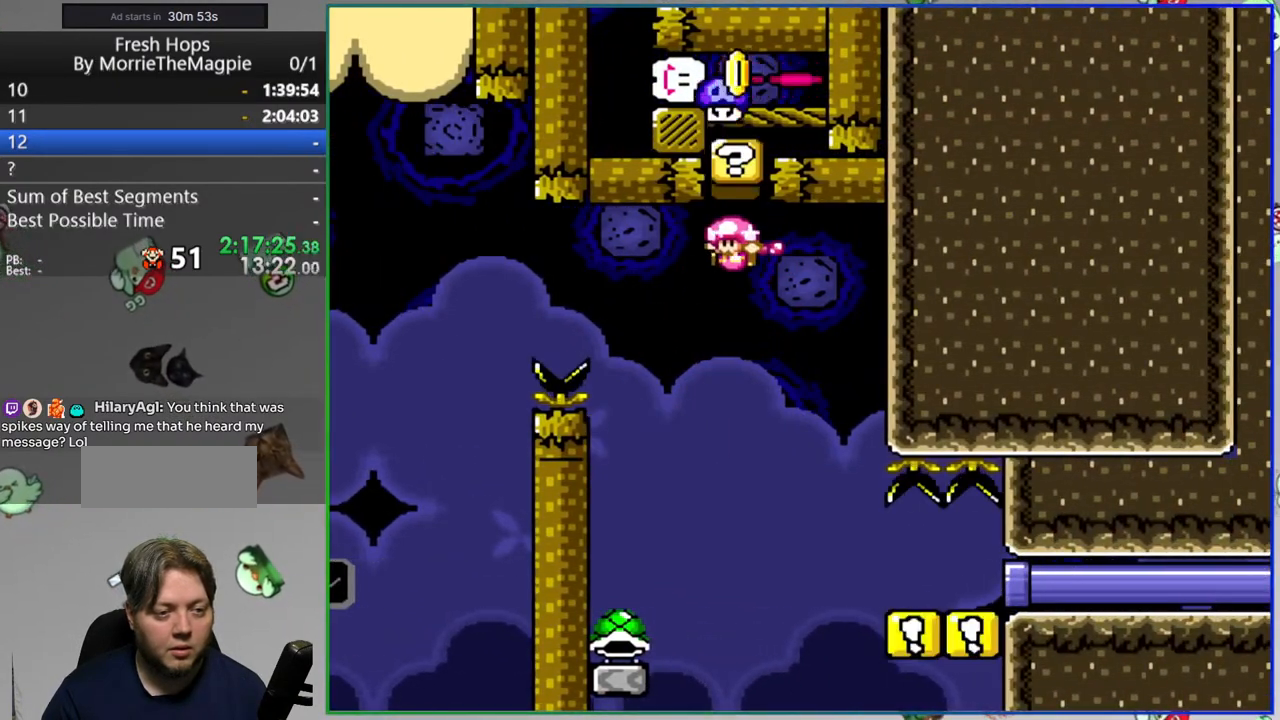
{"buttons": ["Y", "DPAD_RIGHT"], "events": [[50, "DPAD_RIGHT", "down"], [333, "B", "down"], [417, "B", "up"]]}
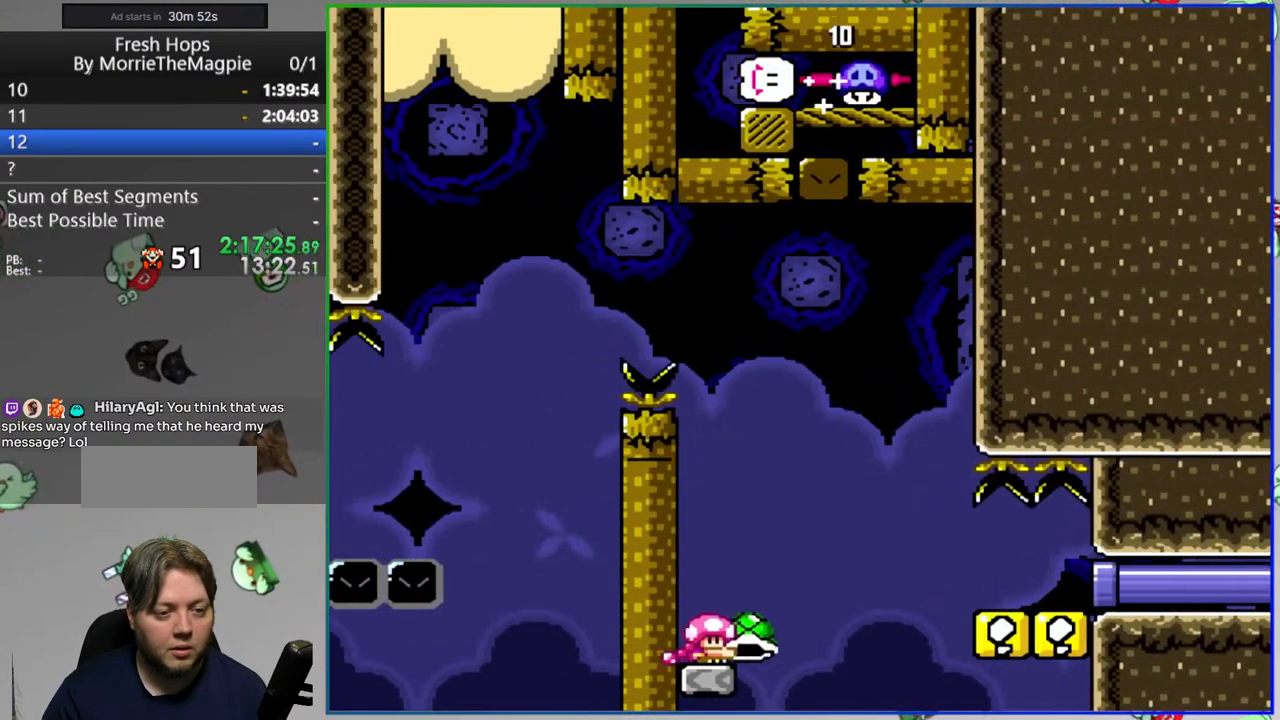
{"buttons": ["B", "Y", "DPAD_RIGHT"], "events": [[150, "B", "down"]]}
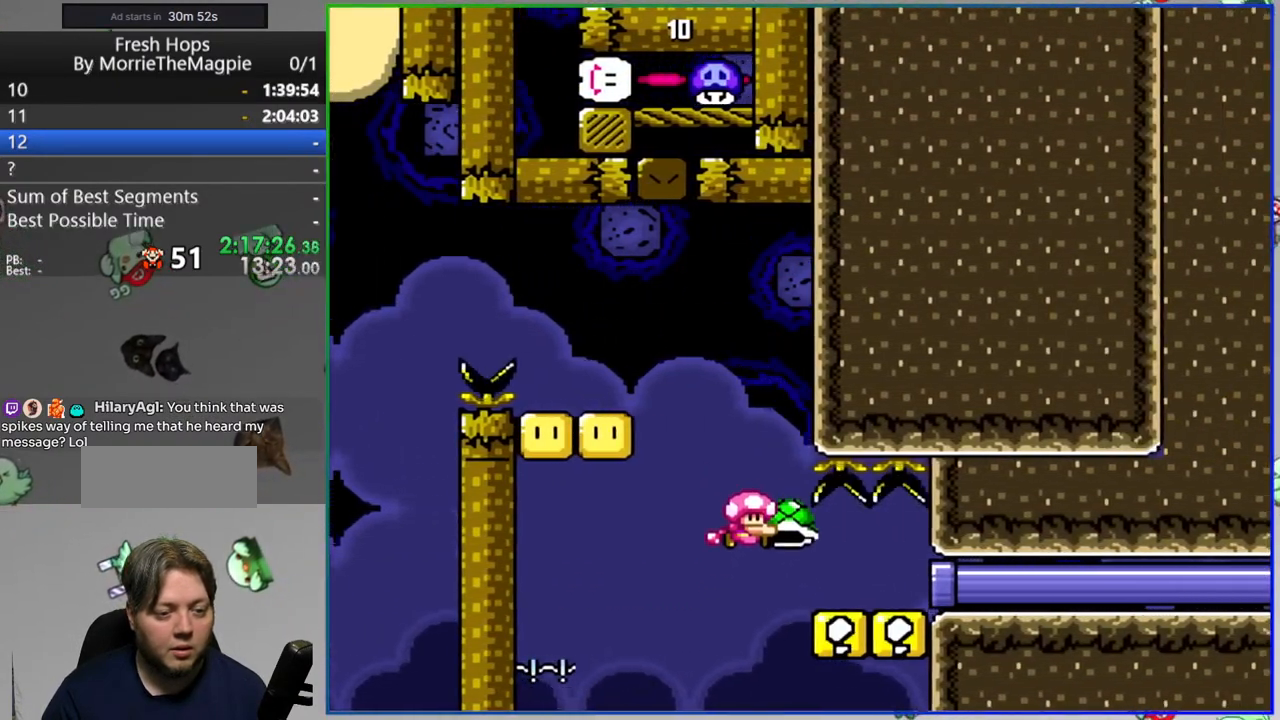
{"buttons": ["B", "Y", "DPAD_RIGHT"], "events": []}
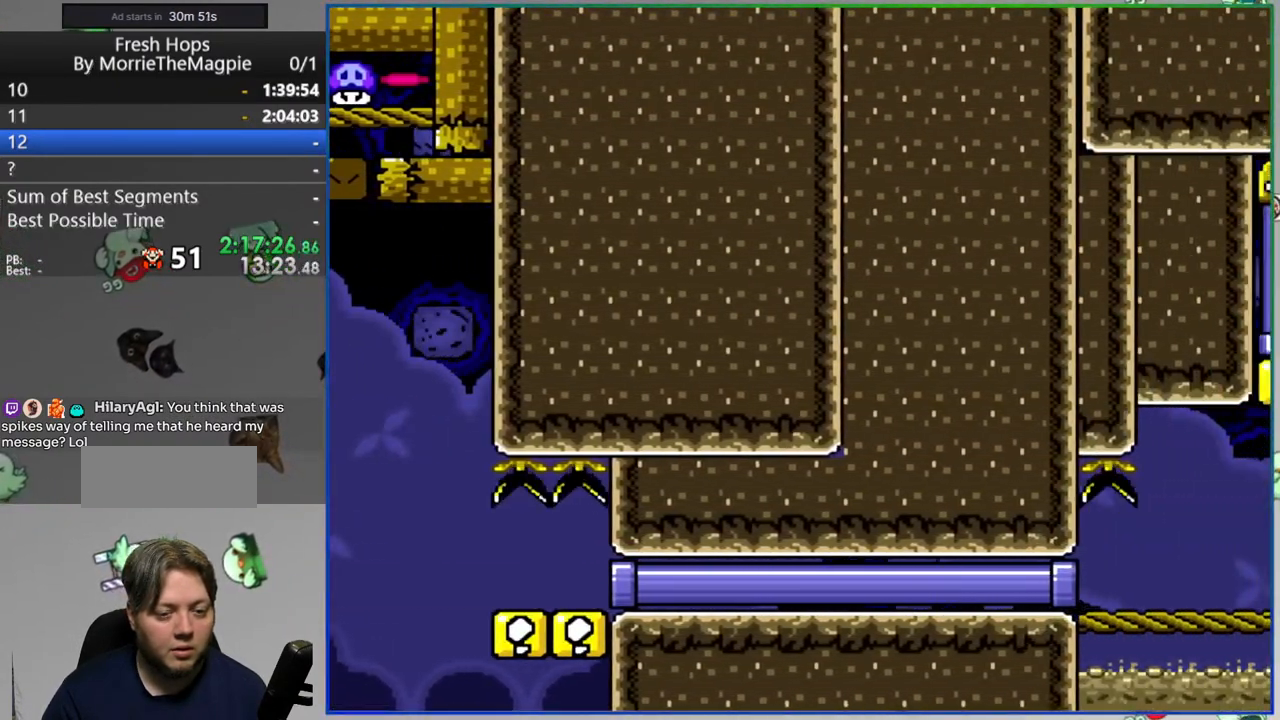
{"buttons": ["B", "Y", "DPAD_RIGHT"], "events": [[17, "B", "up"], [467, "B", "down"]]}
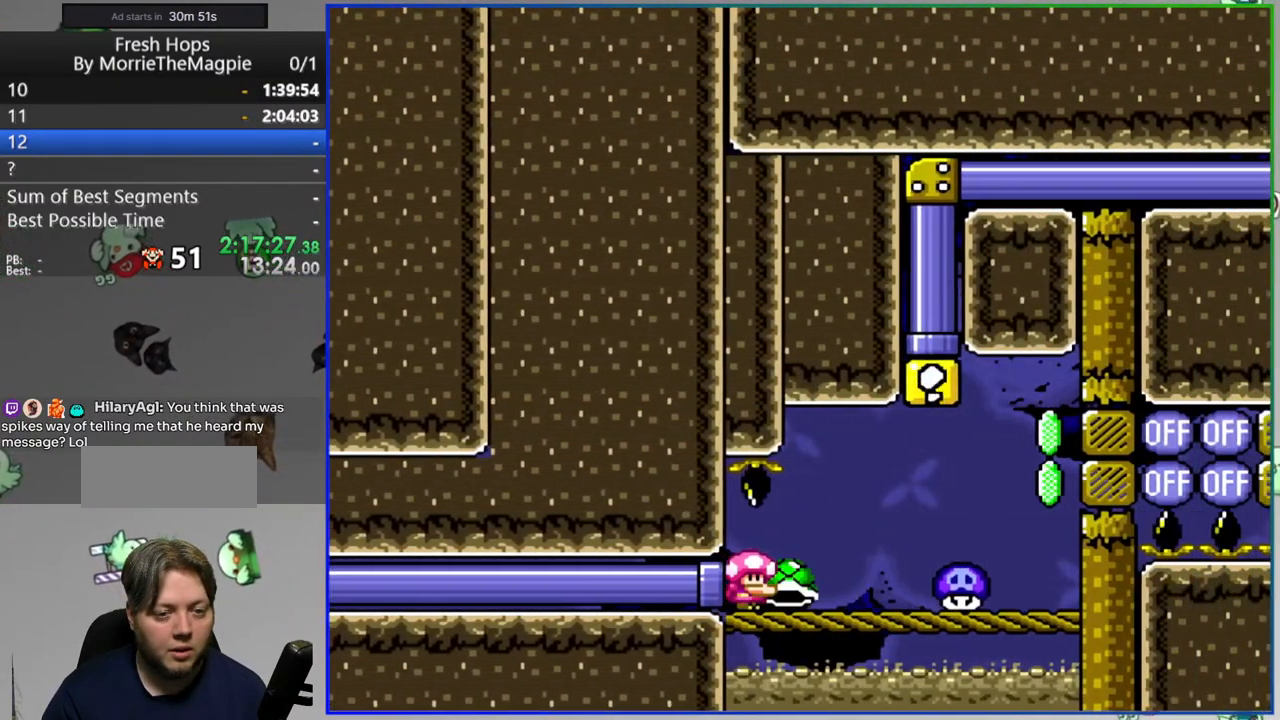
{"buttons": ["Y", "DPAD_RIGHT"], "events": [[200, "Y", "up"], [267, "B", "up"], [317, "Y", "down"]]}
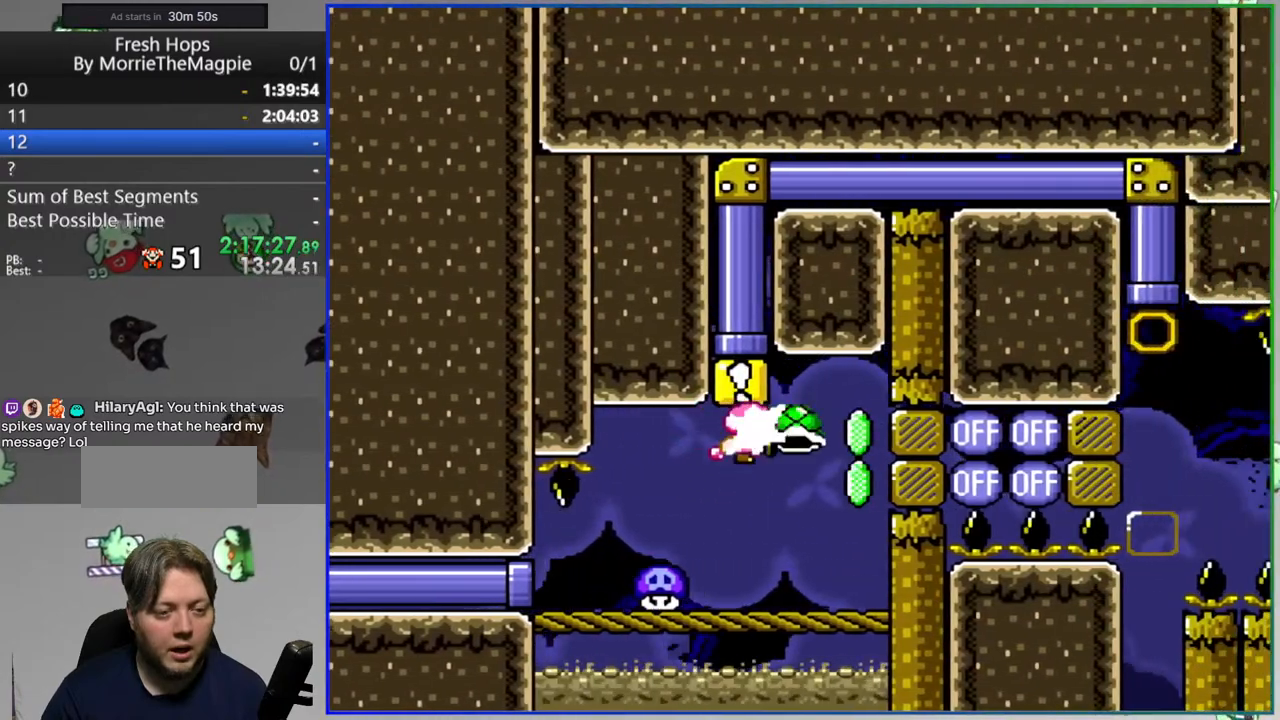
{"buttons": ["B", "Y", "DPAD_UP"], "events": [[17, "DPAD_RIGHT", "up"], [350, "B", "down"], [383, "DPAD_UP", "down"]]}
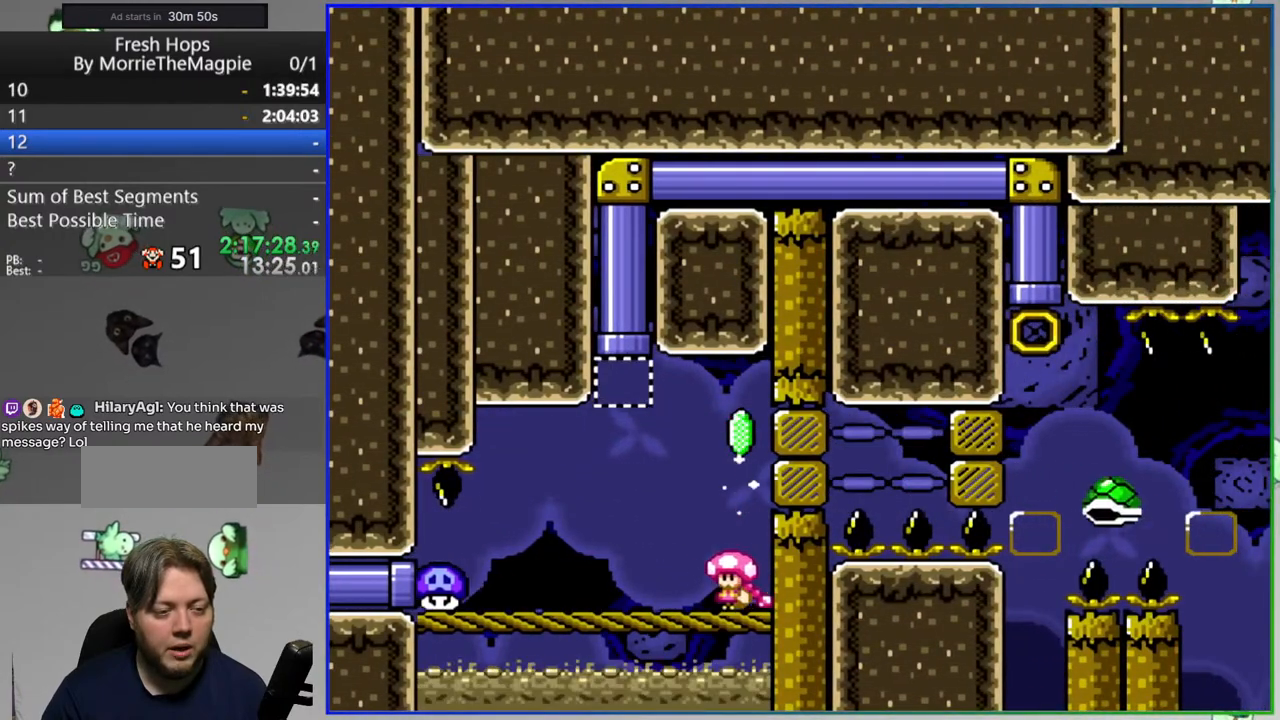
{"buttons": ["B", "Y", "DPAD_RIGHT"], "events": [[233, "DPAD_UP", "up"], [350, "DPAD_RIGHT", "down"]]}
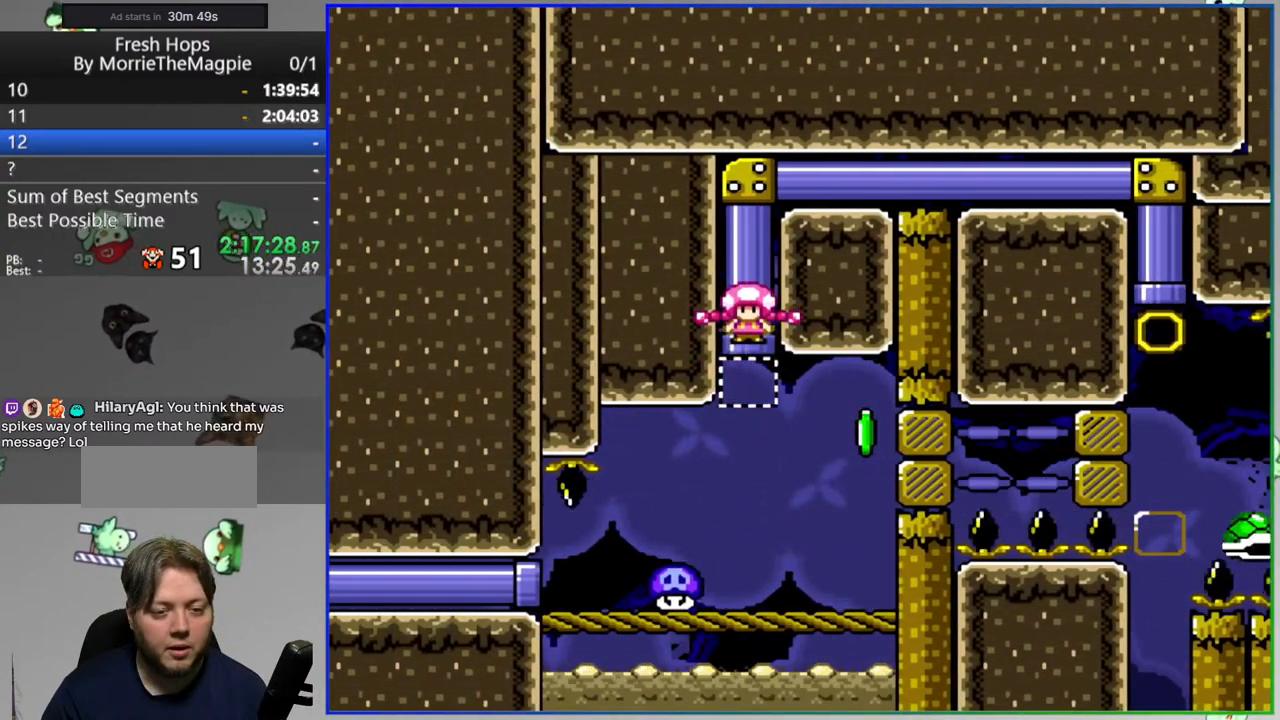
{"buttons": ["B", "Y", "DPAD_RIGHT"], "events": []}
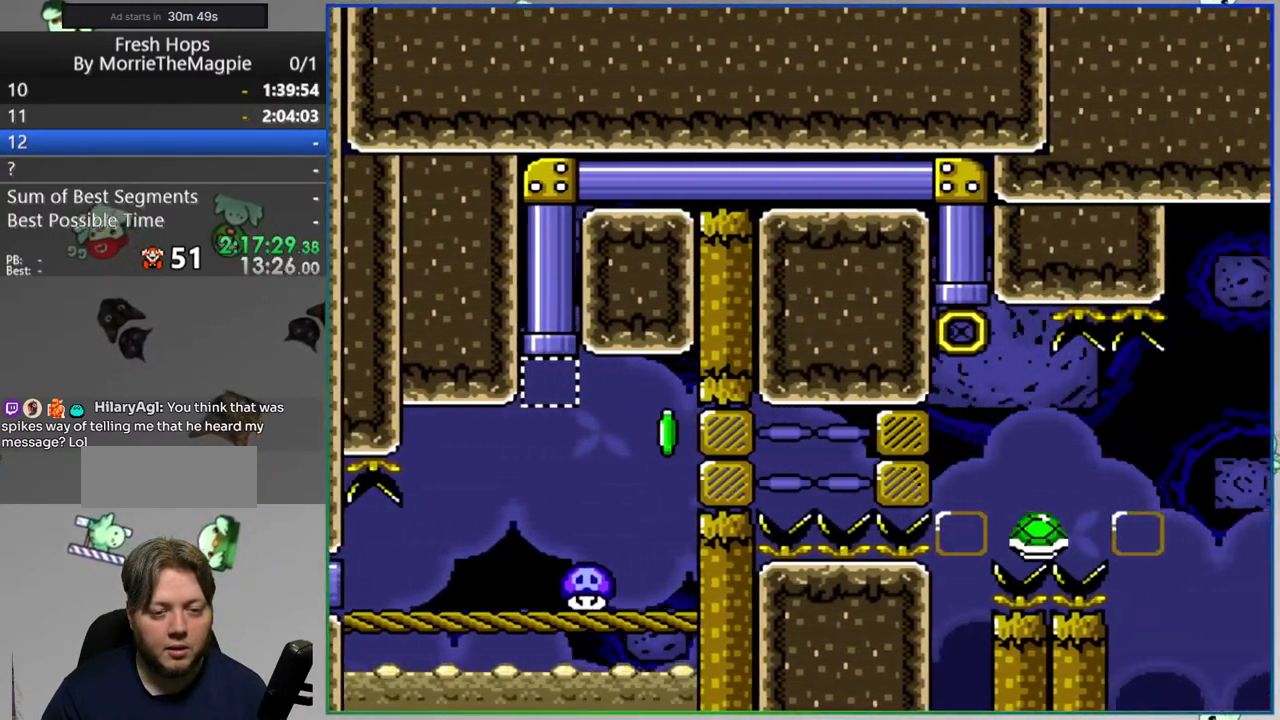
{"buttons": ["Y", "DPAD_RIGHT"], "events": [[500, "B", "up"]]}
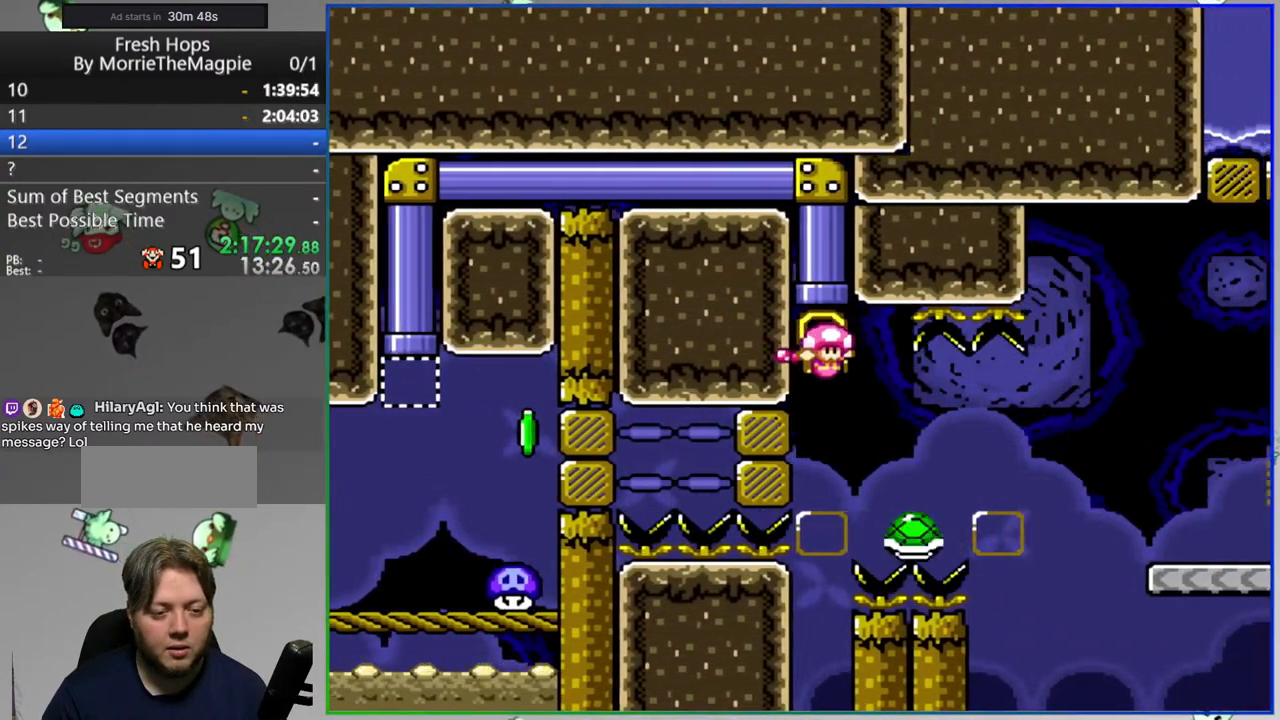
{"buttons": ["B", "Y", "DPAD_RIGHT"], "events": [[117, "B", "down"]]}
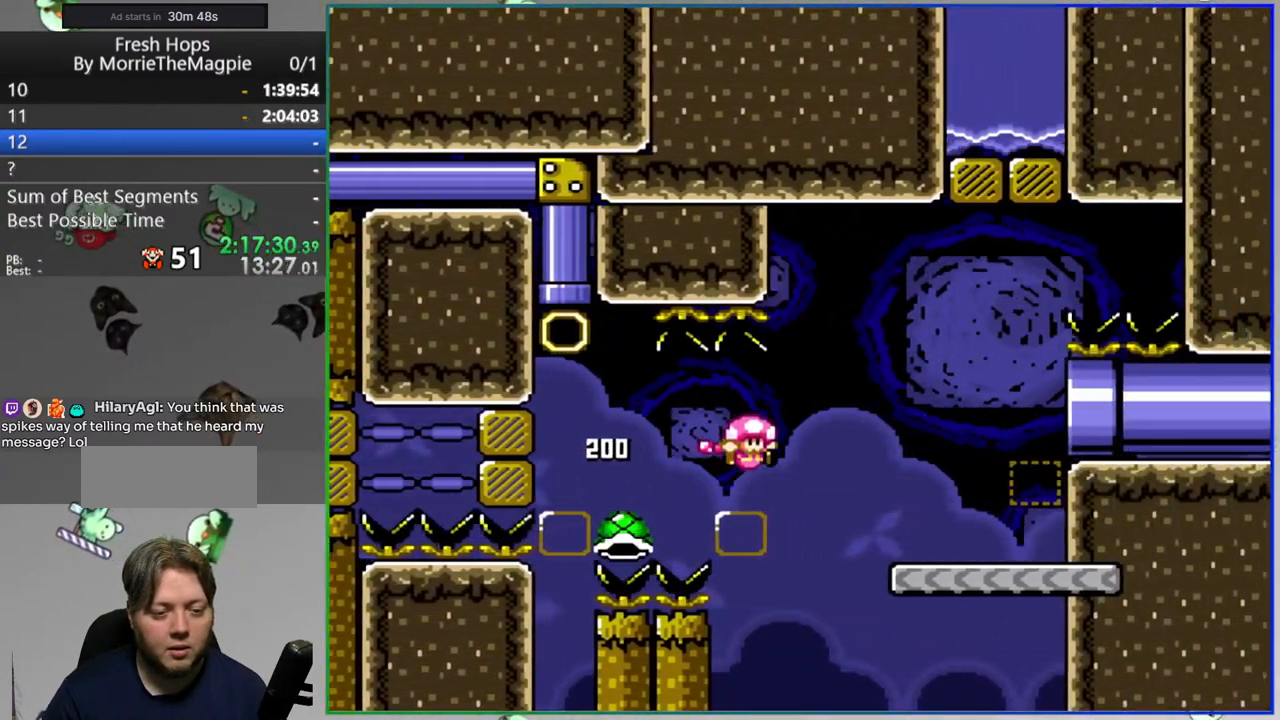
{"buttons": ["Y"], "events": [[67, "B", "up"], [267, "A", "down"], [283, "DPAD_RIGHT", "up"], [367, "A", "up"]]}
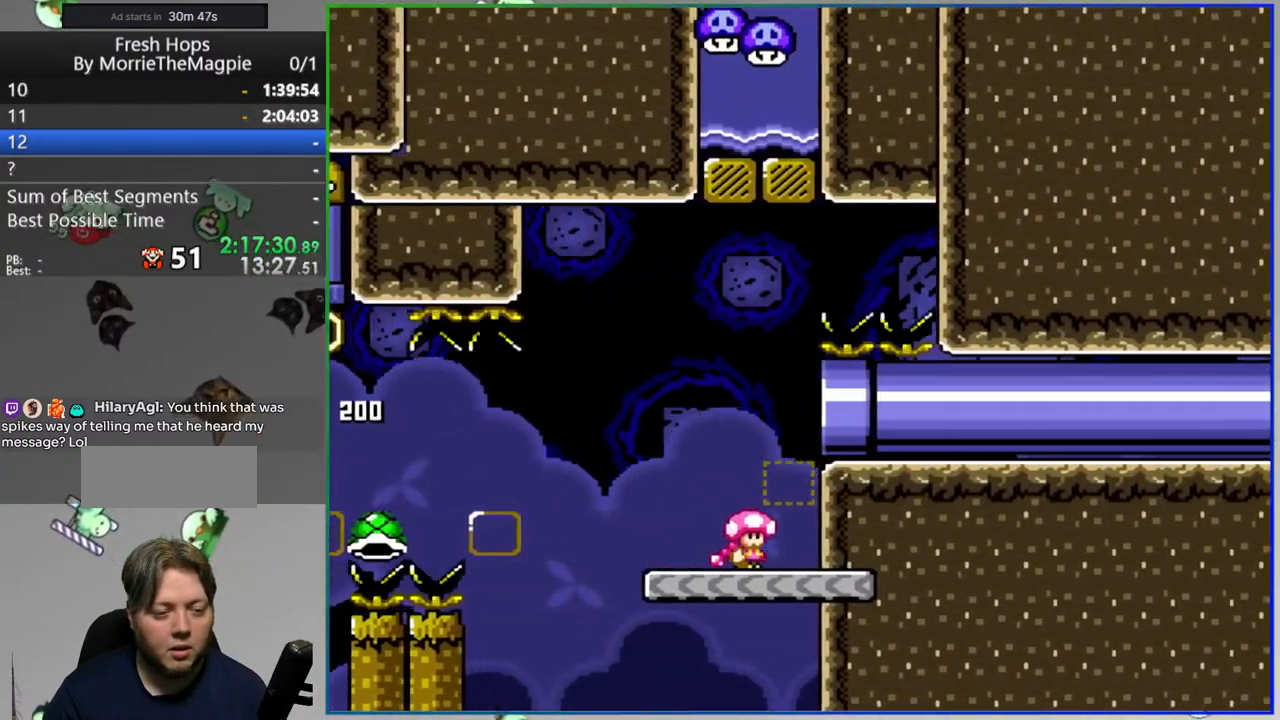
{"buttons": ["Y", "DPAD_RIGHT"], "events": [[117, "B", "down"], [167, "DPAD_RIGHT", "down"], [333, "B", "up"]]}
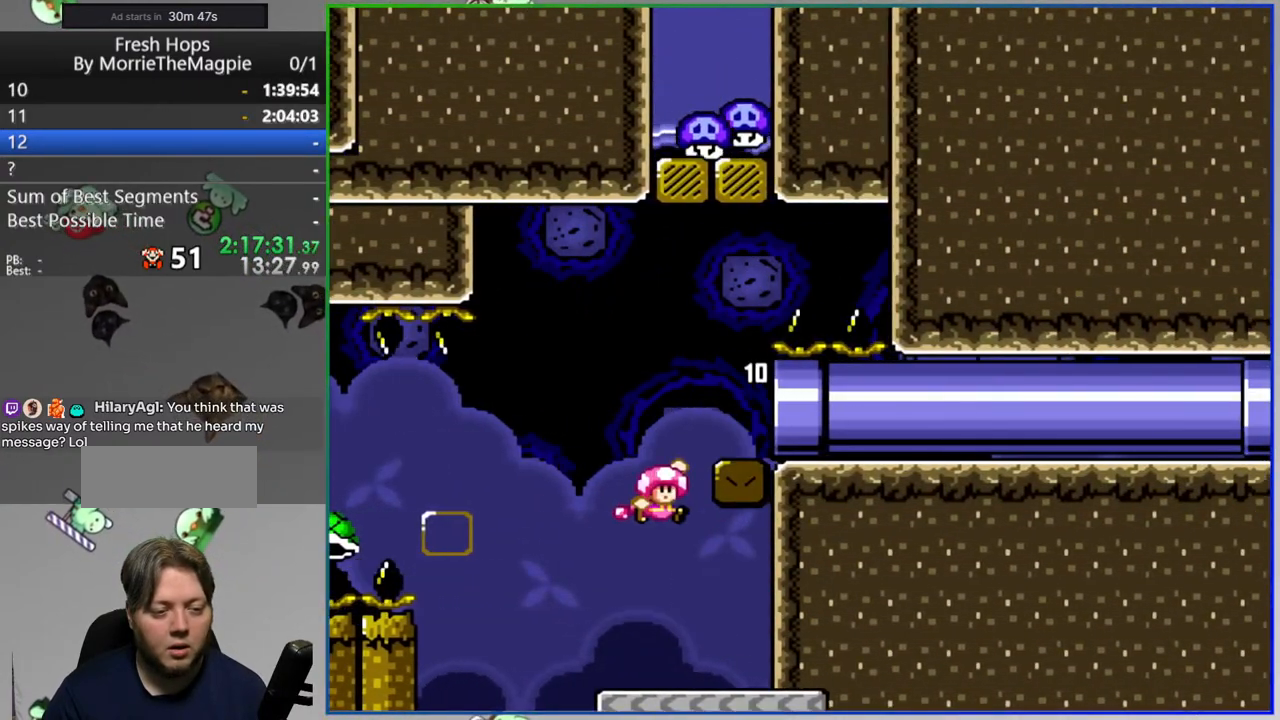
{"buttons": ["Y", "DPAD_RIGHT"], "events": []}
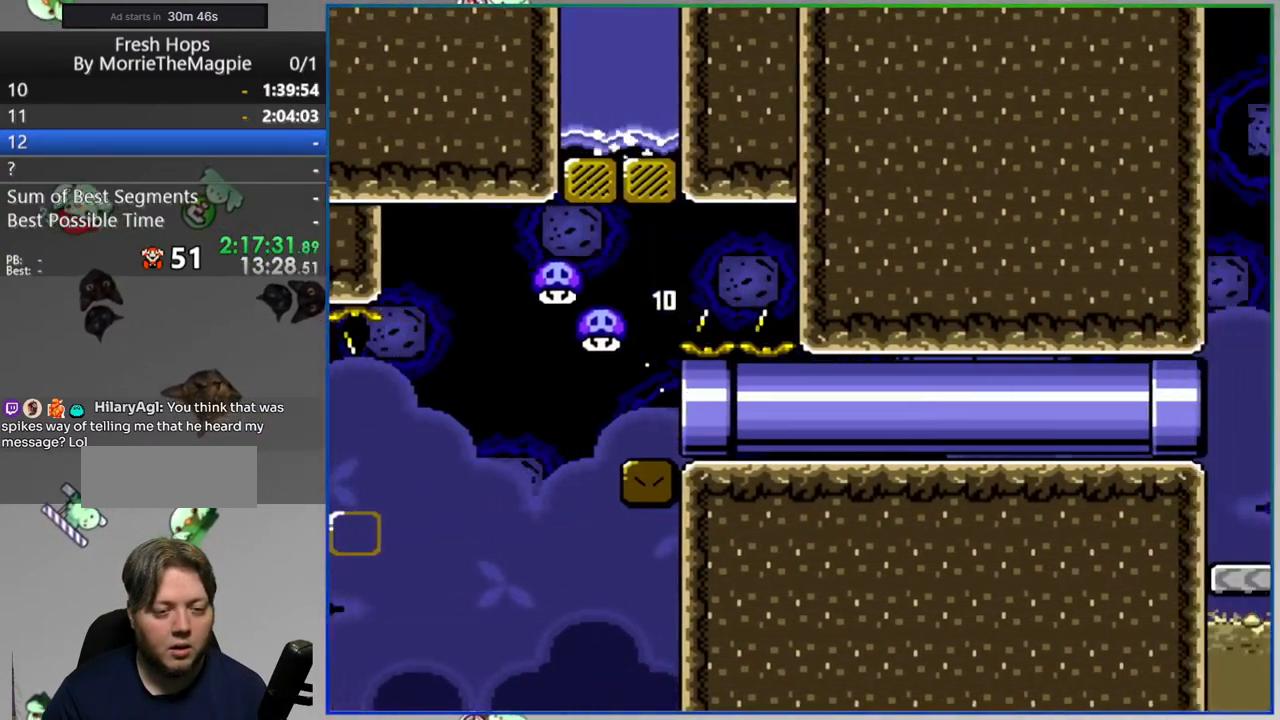
{"buttons": ["Y", "DPAD_RIGHT"], "events": []}
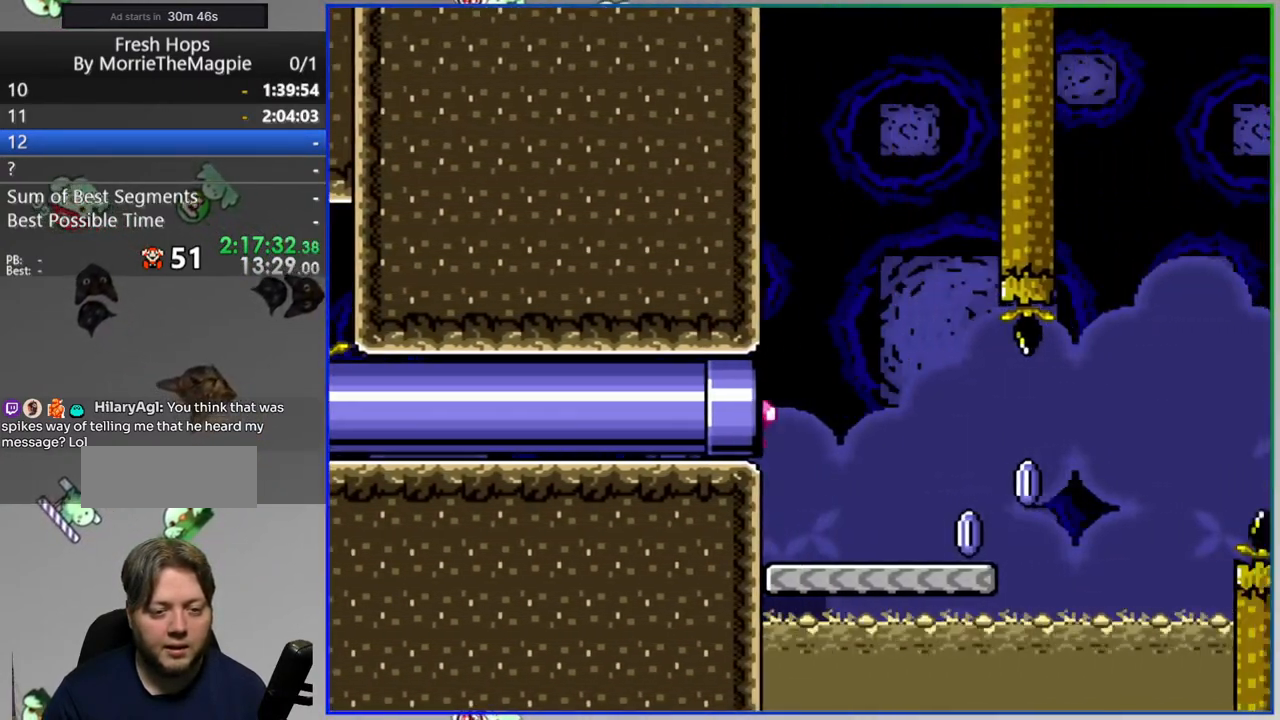
{"buttons": ["A", "Y", "DPAD_RIGHT"], "events": [[433, "A", "down"]]}
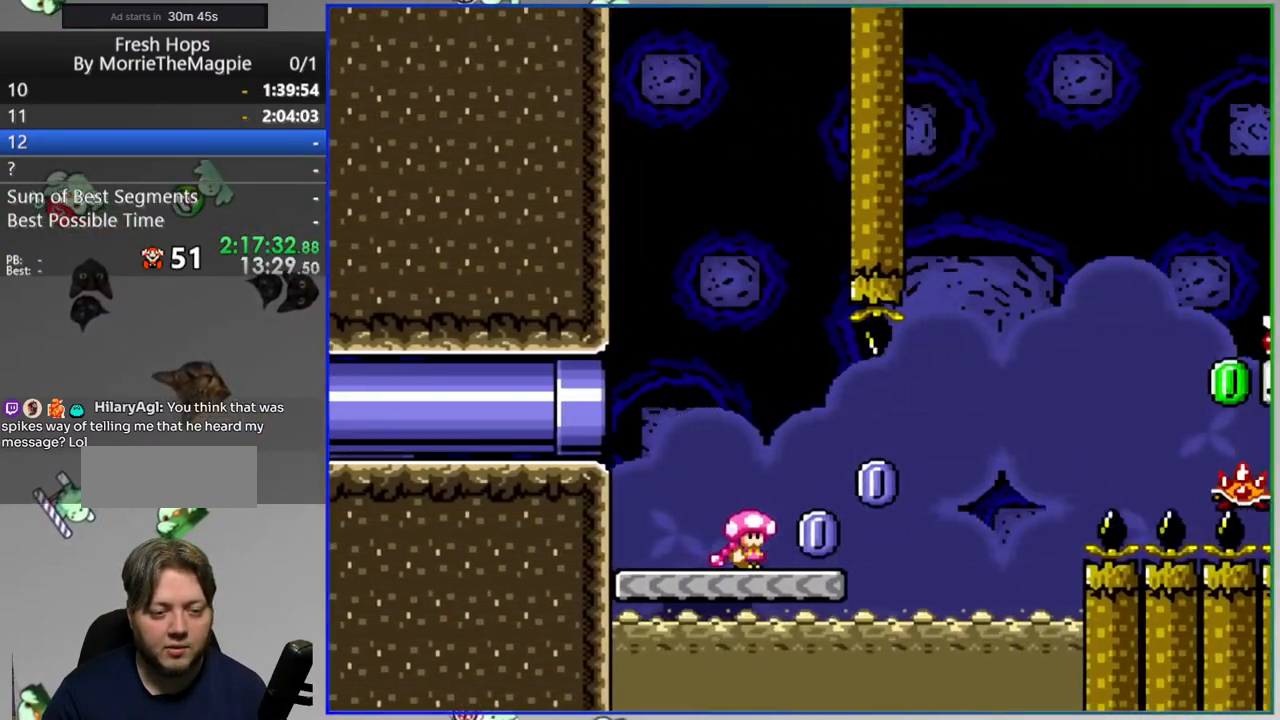
{"buttons": ["Y", "DPAD_RIGHT"], "events": [[33, "L1", "down"], [217, "L1", "up"], [233, "A", "up"]]}